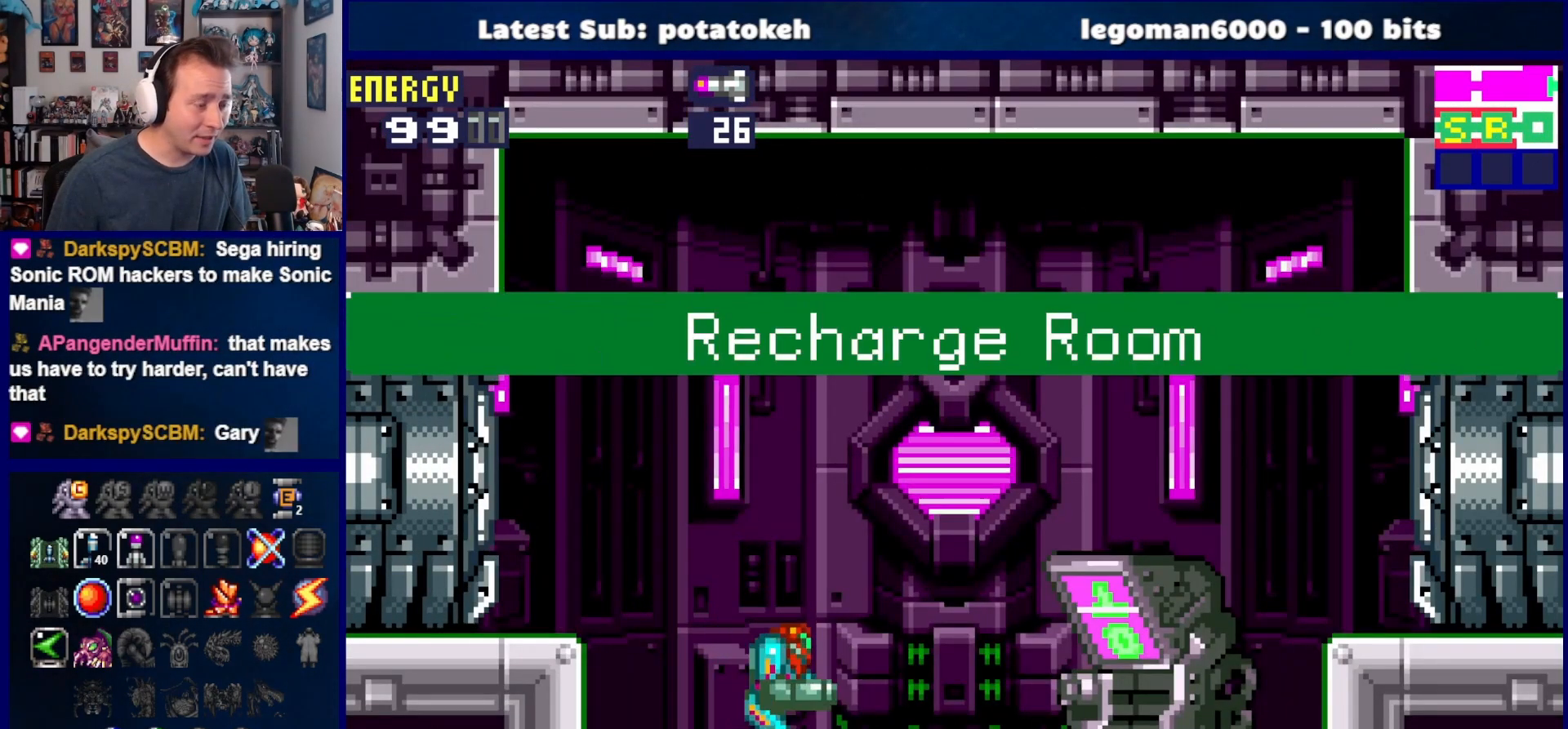
Gameplay with a controller (PlayStation layout); each line is a JSON object with the inputs held at the frame after it. "events" lists button and stick changes between this image and that frame as [ms after this image, input, new state], when the widget could be followed in between. Not read: L2 R2 left_stick.
{"buttons": [], "right_stick": "center", "events": [[267, "DPAD_RIGHT", "up"]]}
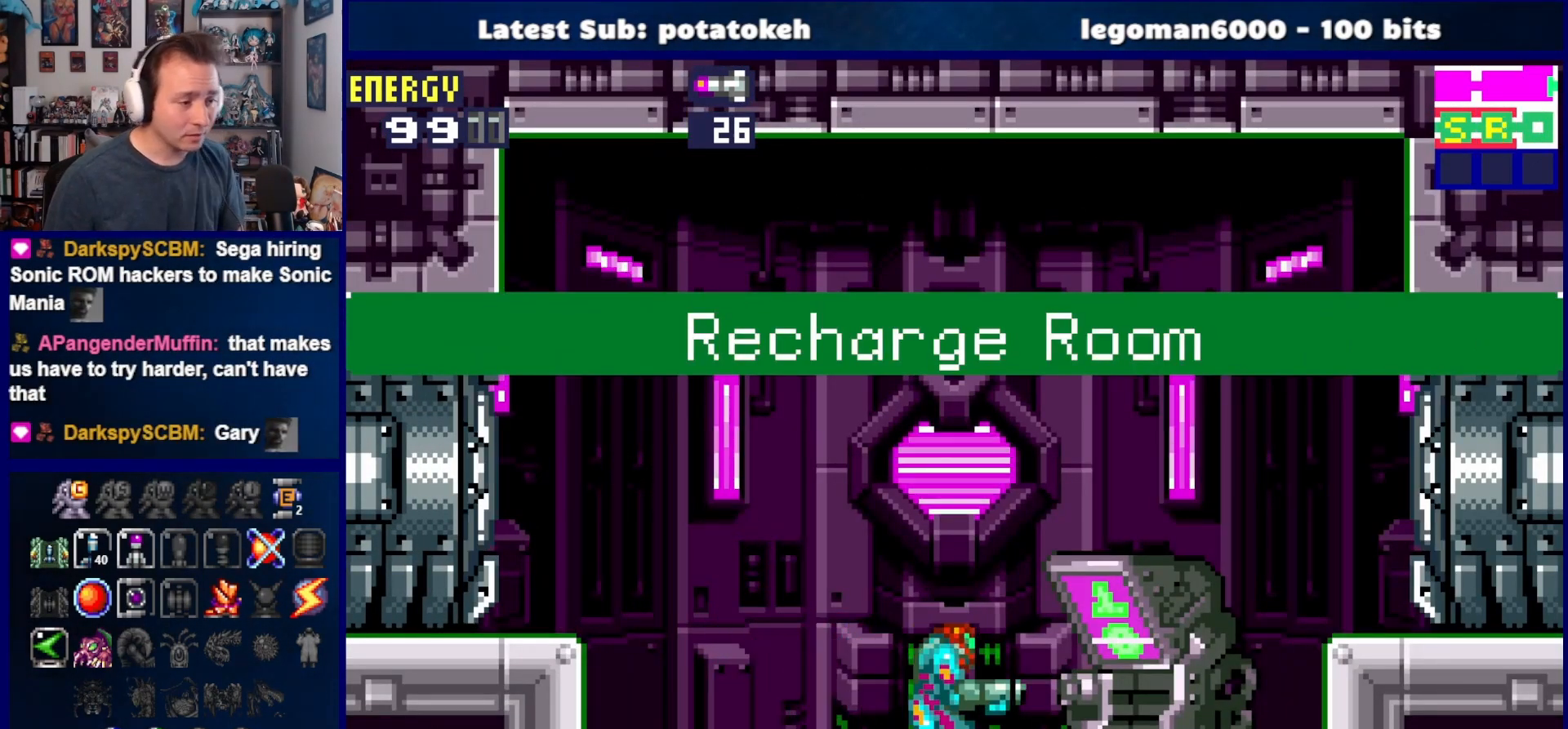
{"buttons": [], "right_stick": "center", "events": []}
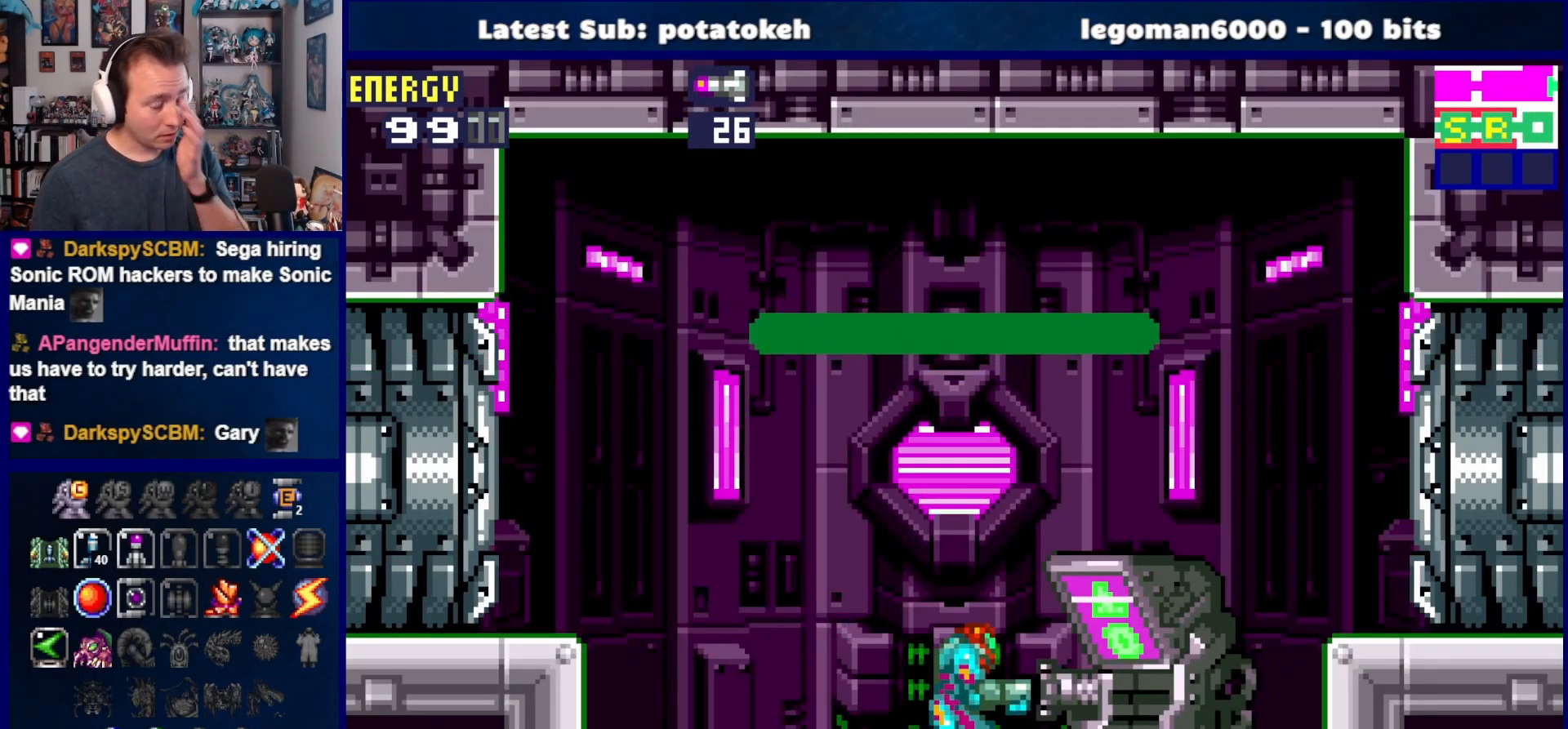
{"buttons": [], "right_stick": "center", "events": []}
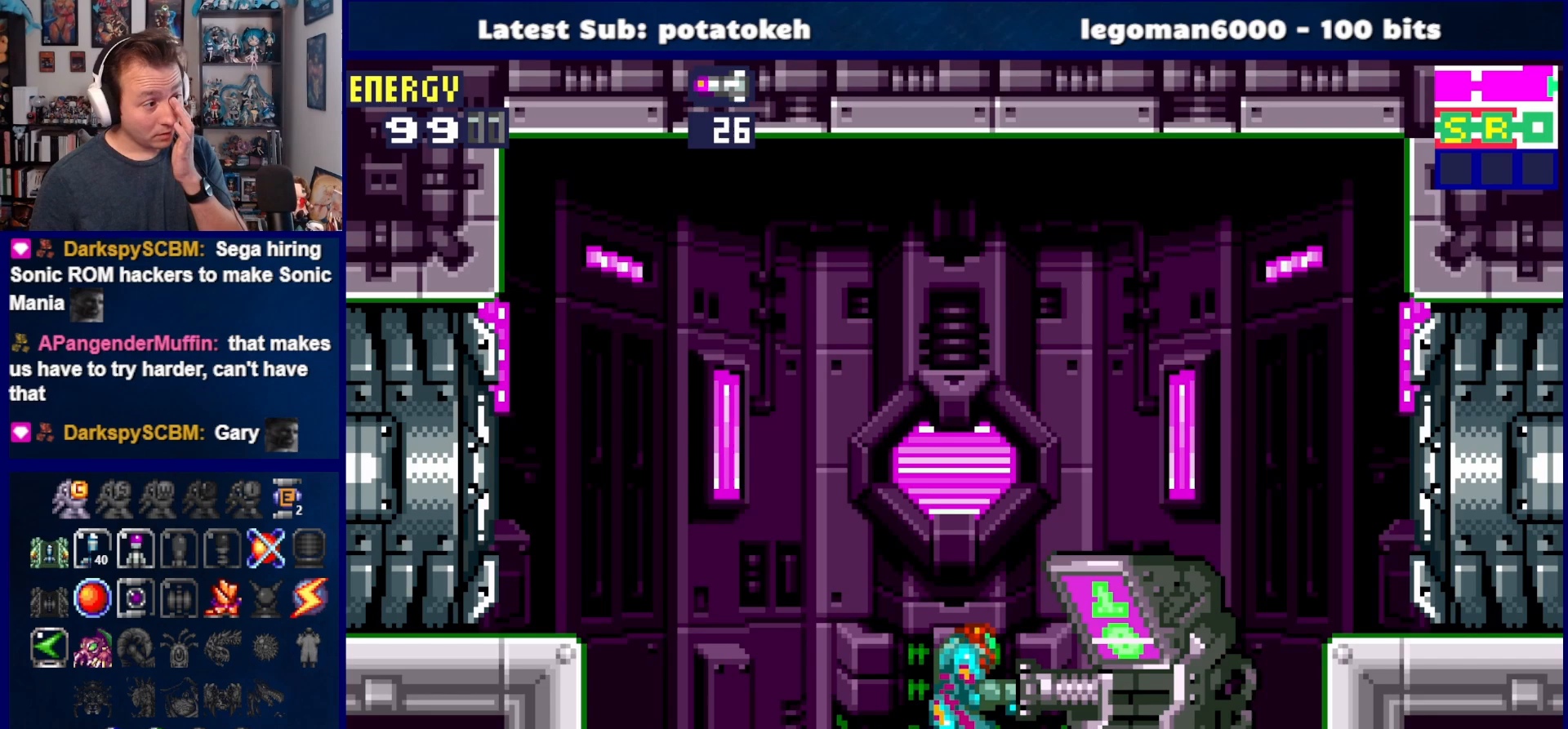
{"buttons": [], "right_stick": "center", "events": []}
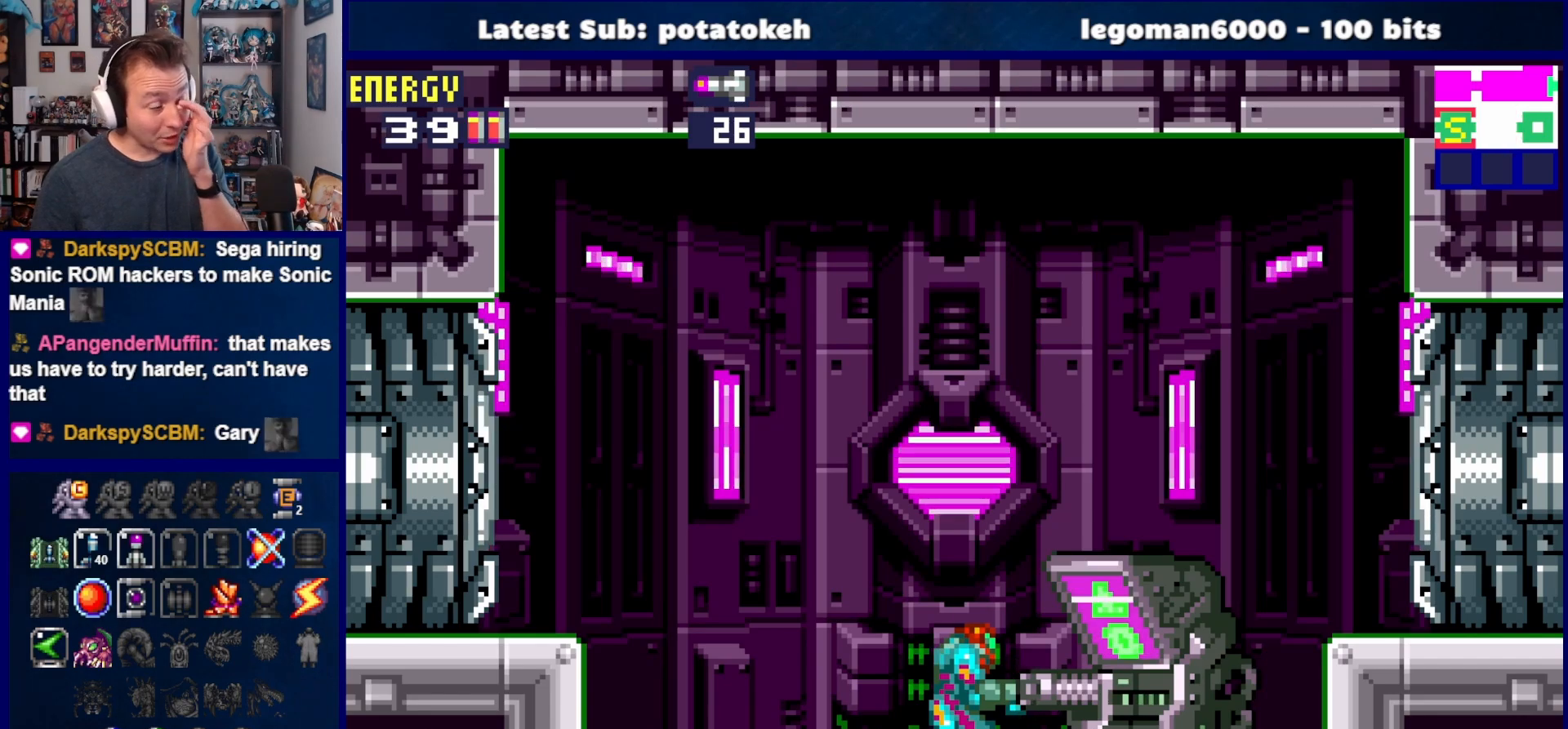
{"buttons": [], "right_stick": "center", "events": []}
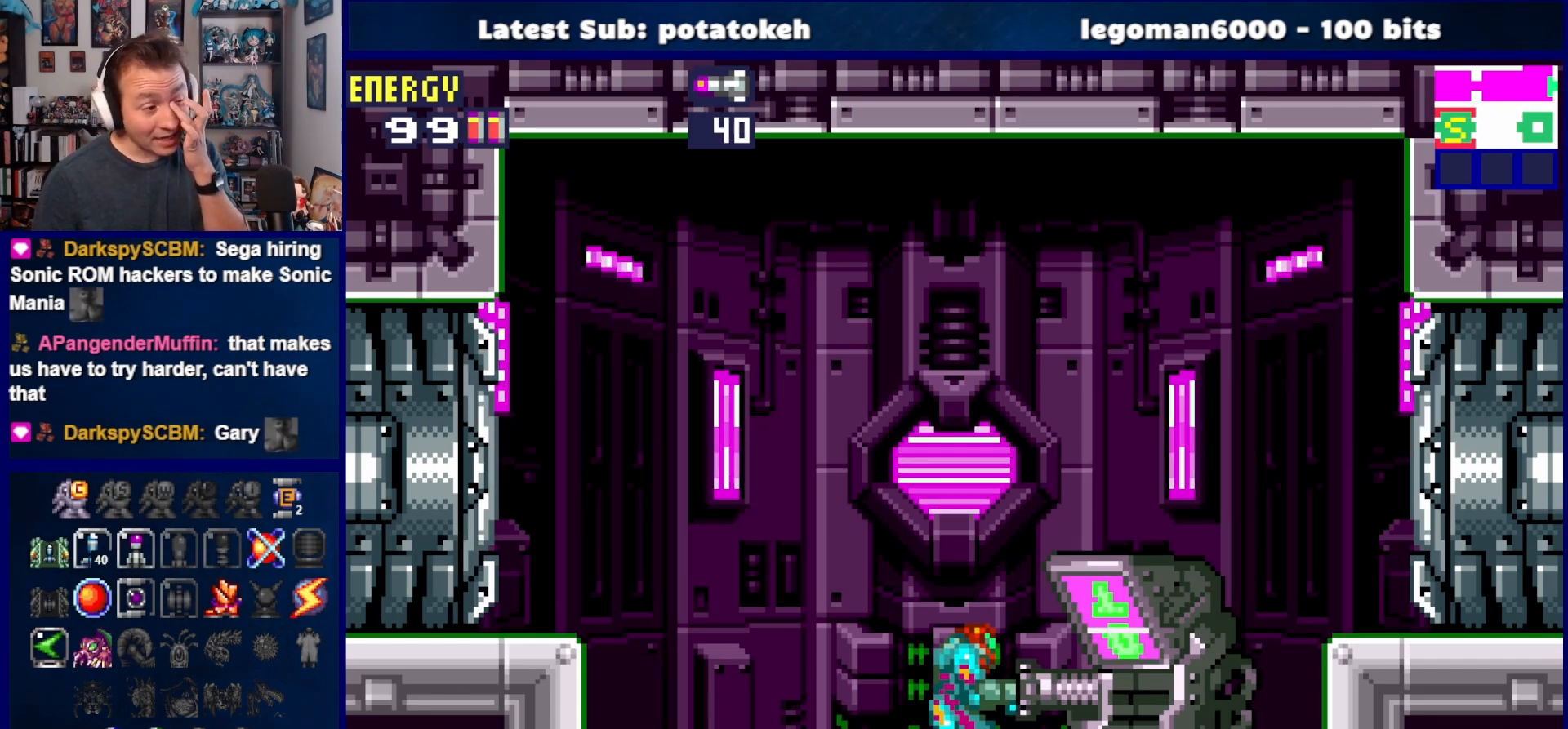
{"buttons": [], "right_stick": "center", "events": []}
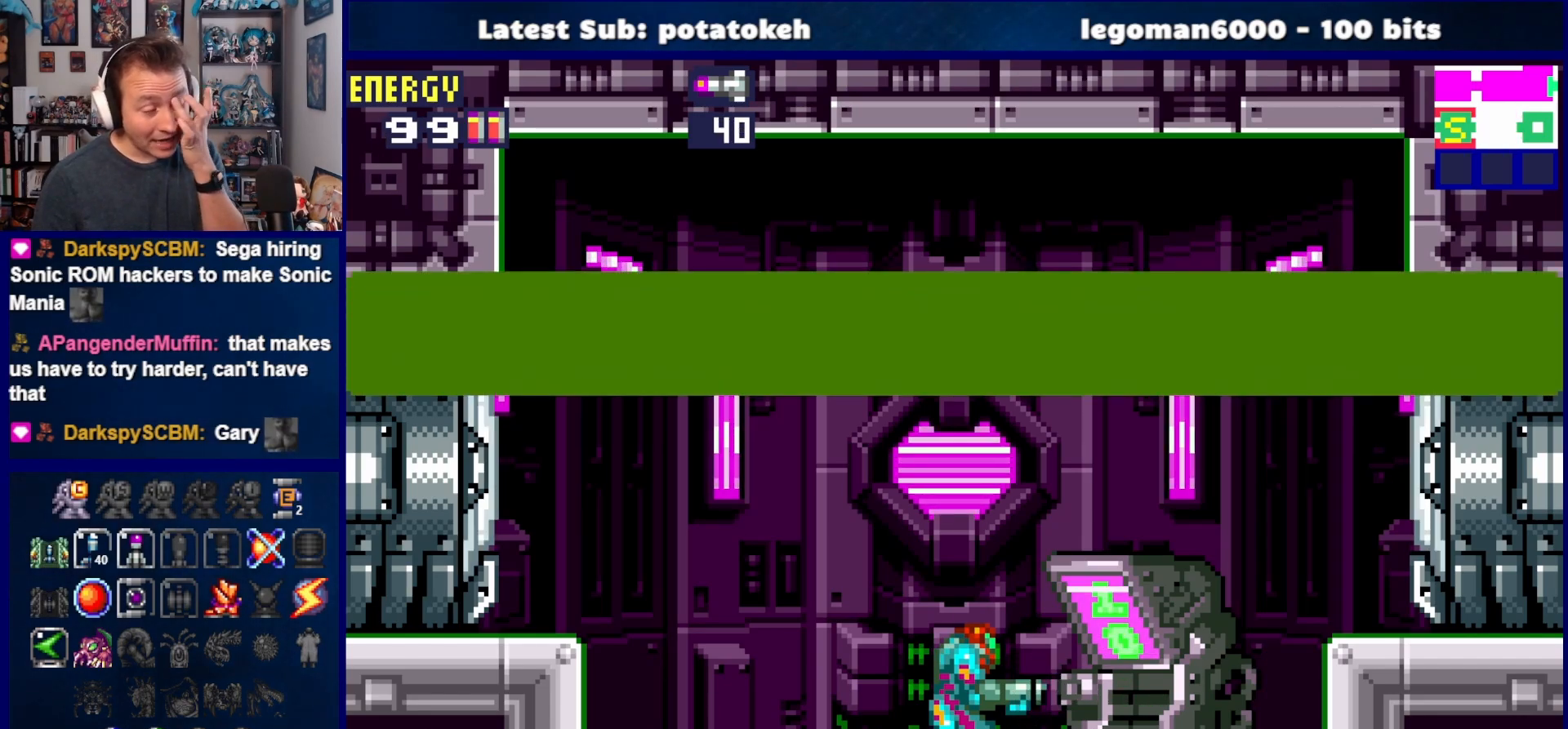
{"buttons": [], "right_stick": "center", "events": []}
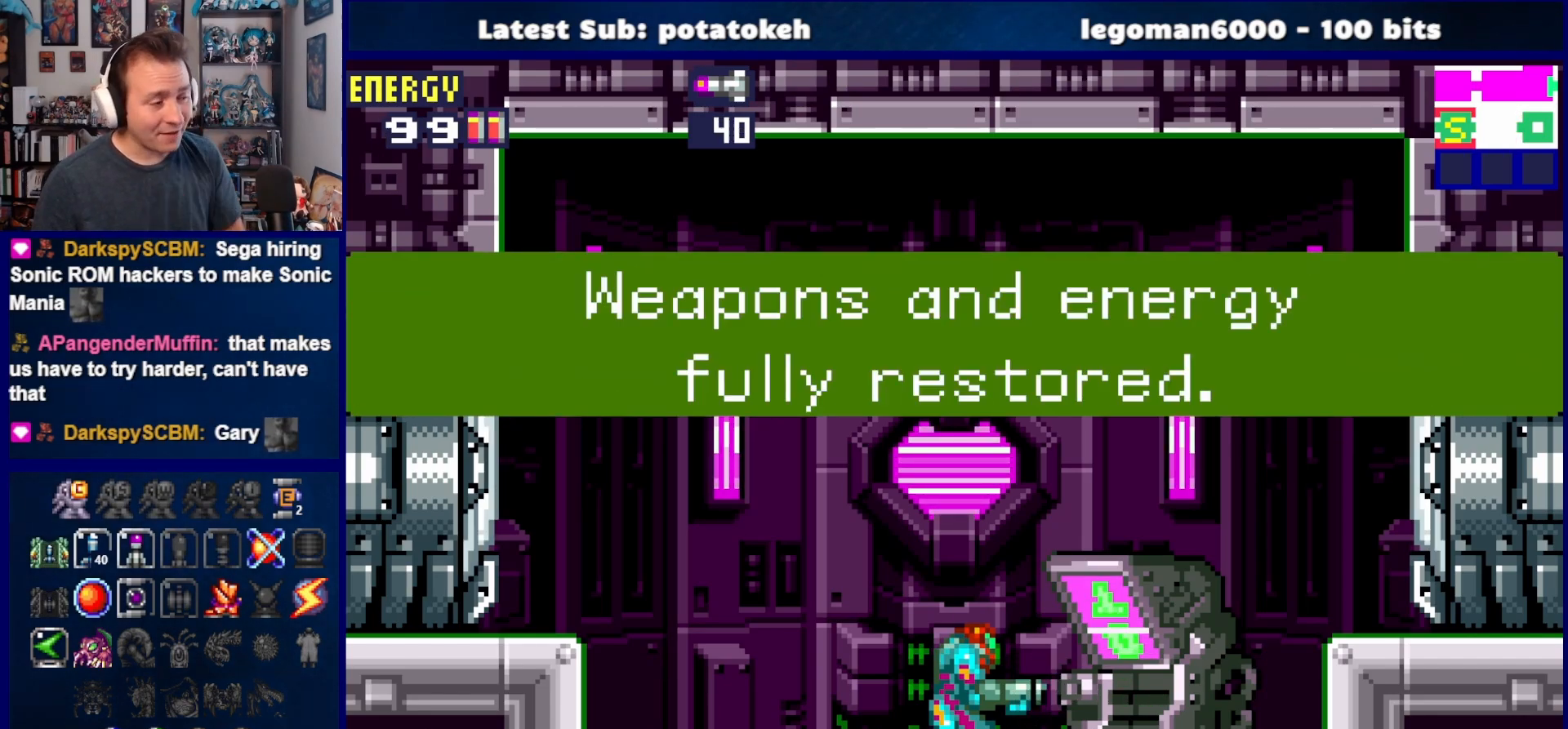
{"buttons": ["SQUARE", "DPAD_LEFT"], "right_stick": "center", "events": [[100, "SQUARE", "down"], [183, "SQUARE", "up"], [267, "SQUARE", "down"], [350, "SQUARE", "up"], [383, "DPAD_LEFT", "down"], [383, "DPAD_UP", "down"], [433, "DPAD_UP", "up"], [450, "SQUARE", "down"]]}
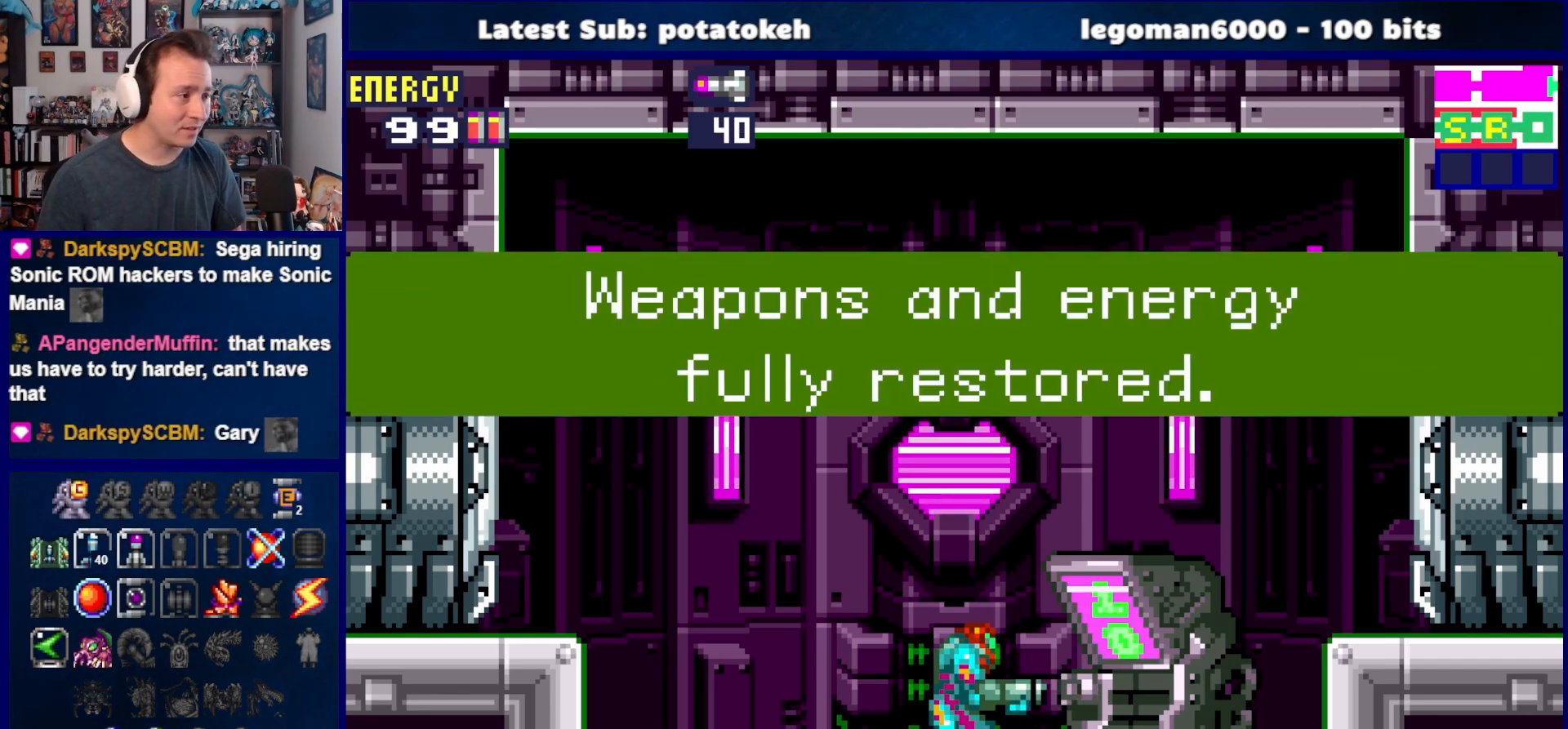
{"buttons": ["SQUARE", "DPAD_LEFT"], "right_stick": "center", "events": [[33, "SQUARE", "up"], [100, "SQUARE", "down"], [200, "SQUARE", "up"], [283, "SQUARE", "down"], [350, "SQUARE", "up"], [450, "SQUARE", "down"]]}
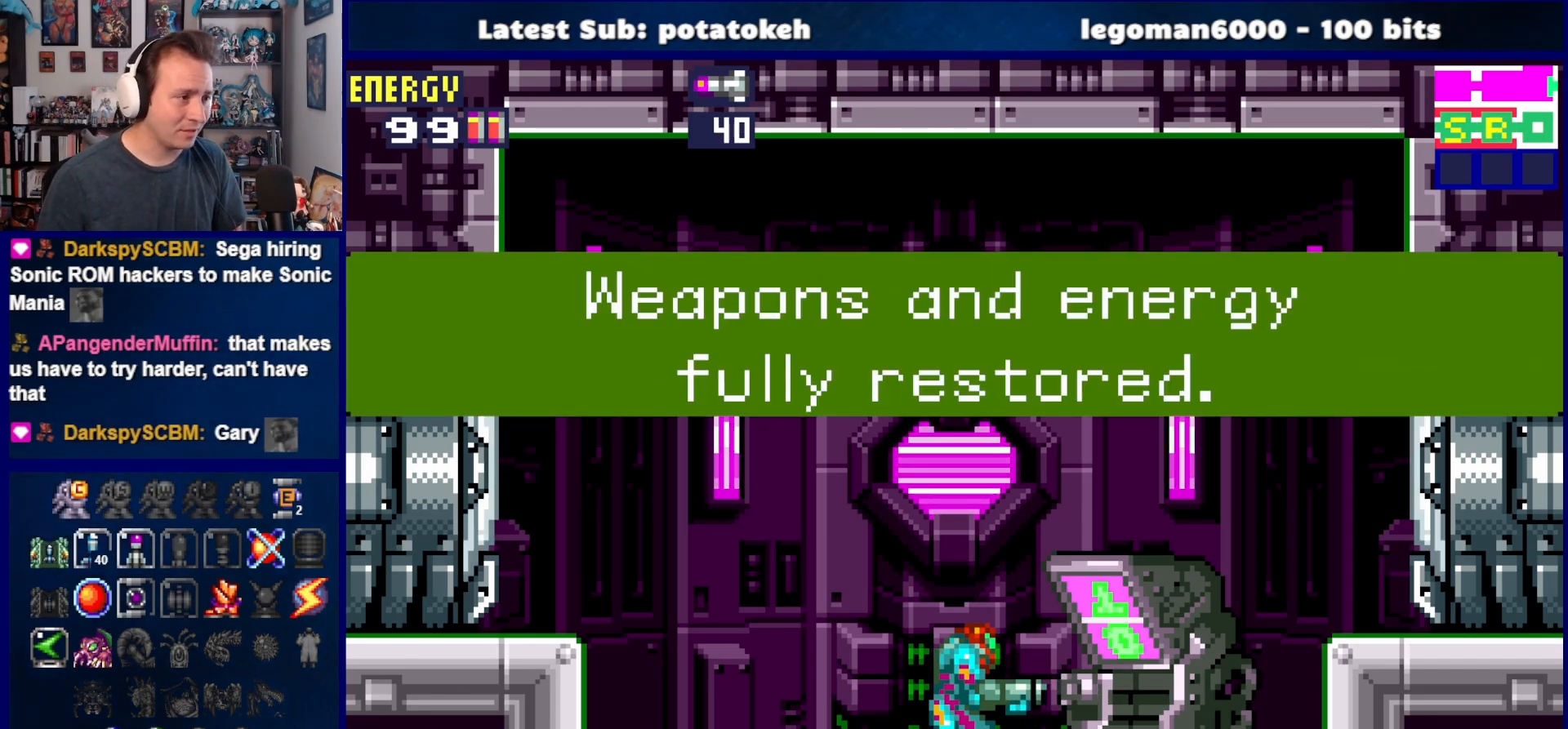
{"buttons": ["L1", "DPAD_LEFT"], "right_stick": "center", "events": [[33, "SQUARE", "up"], [233, "L1", "down"]]}
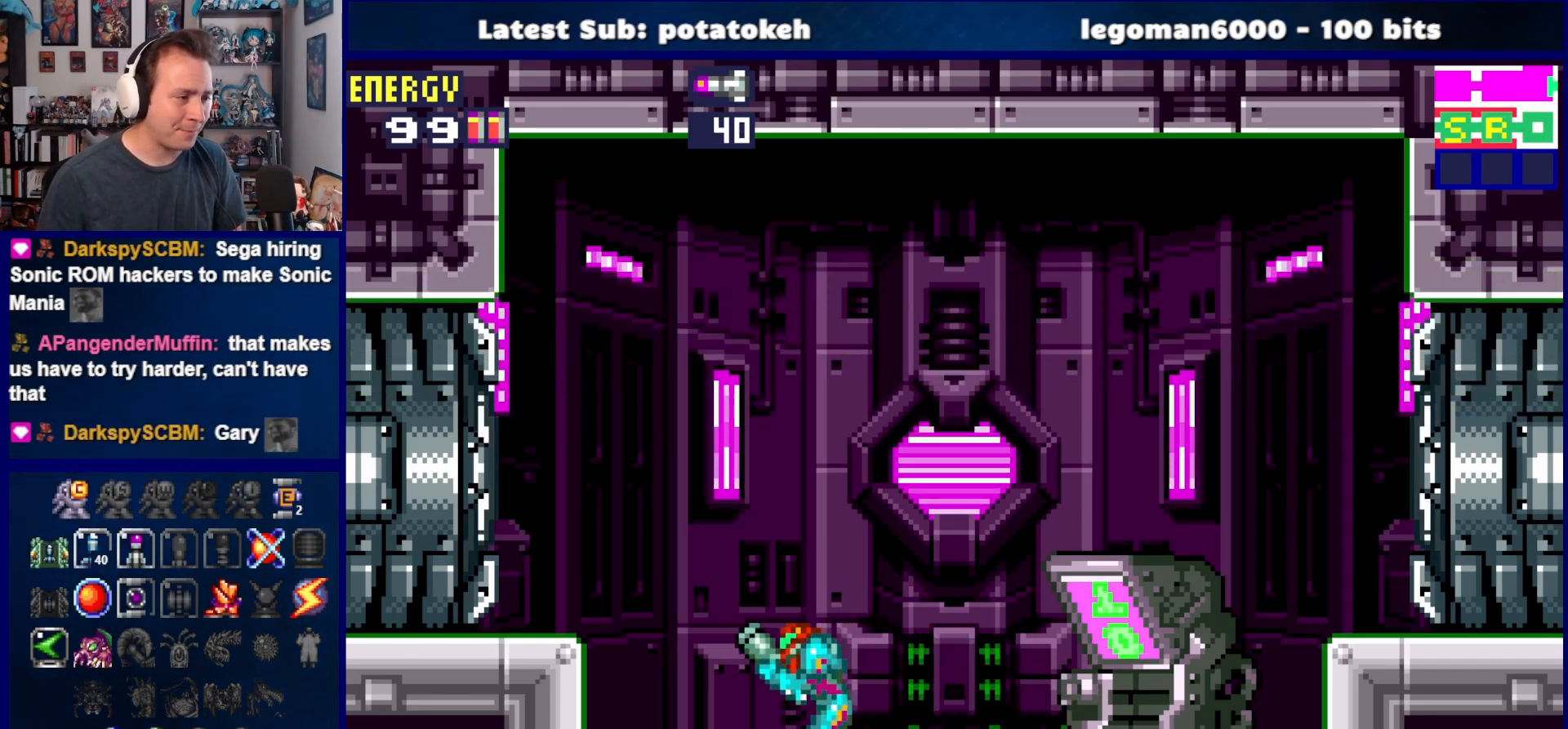
{"buttons": ["SQUARE", "DPAD_LEFT"], "right_stick": "center", "events": [[133, "CROSS", "down"], [283, "L1", "up"], [333, "CROSS", "up"], [500, "SQUARE", "down"]]}
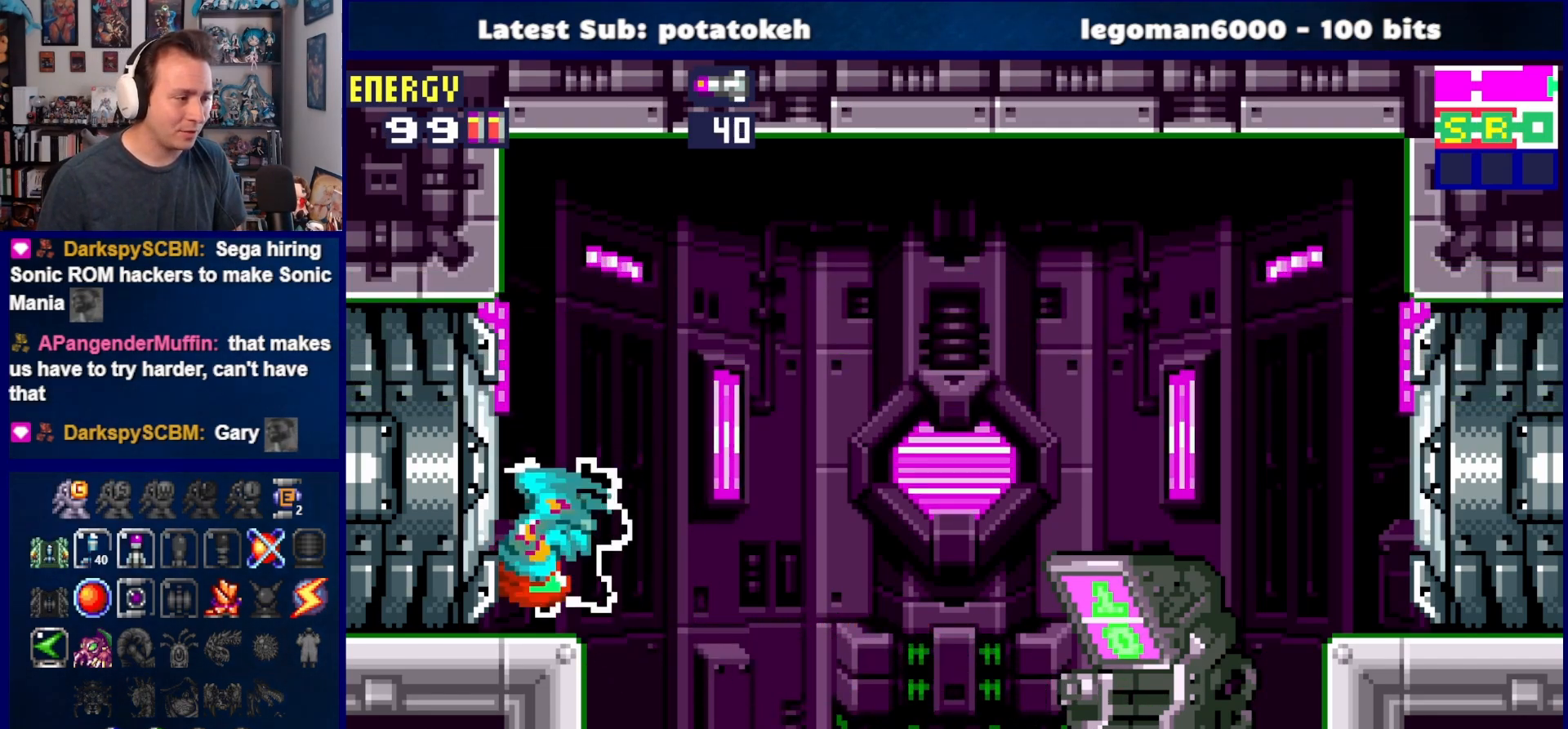
{"buttons": ["DPAD_LEFT"], "right_stick": "center", "events": [[83, "SQUARE", "up"]]}
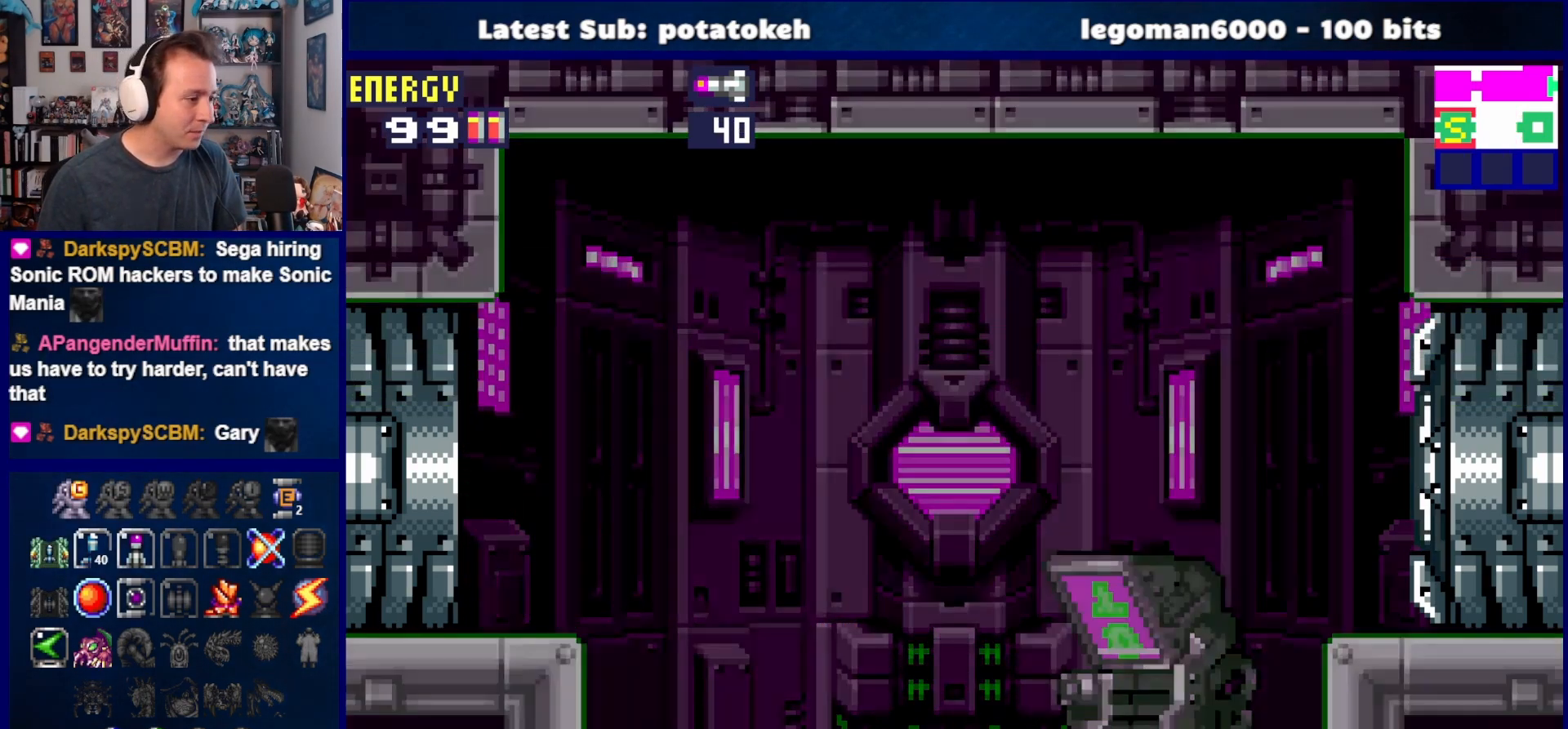
{"buttons": ["DPAD_LEFT"], "right_stick": "center", "events": []}
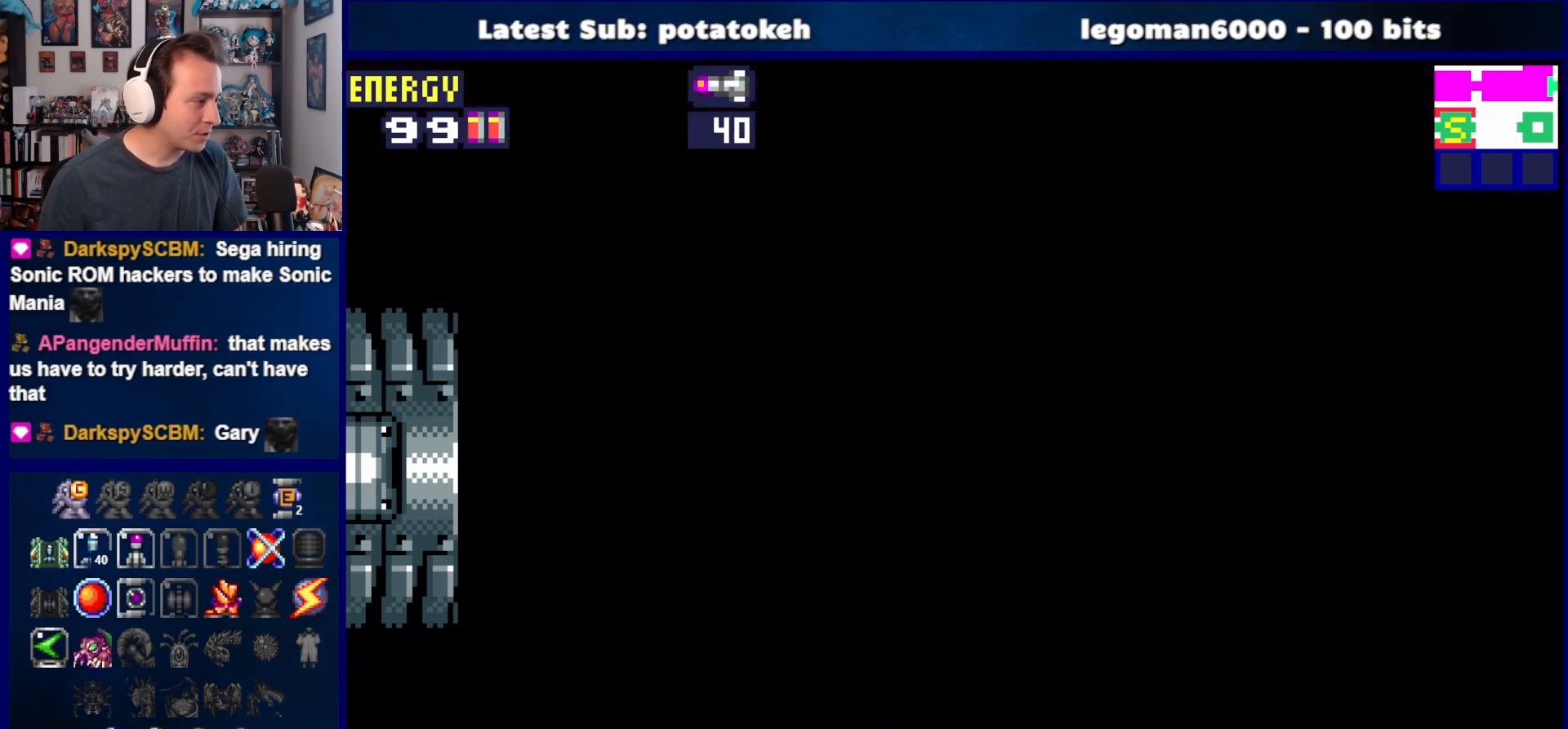
{"buttons": ["DPAD_LEFT"], "right_stick": "center", "events": []}
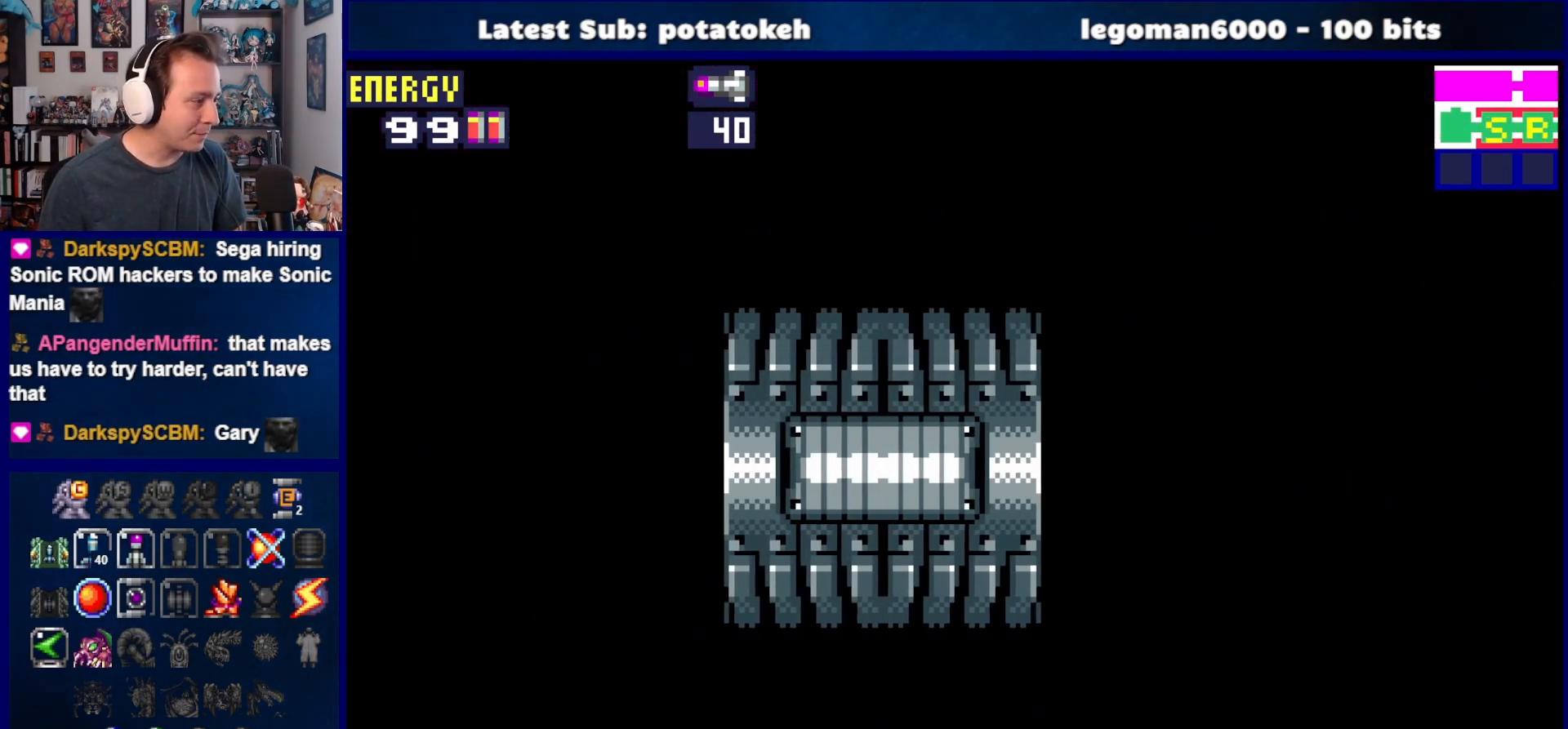
{"buttons": ["DPAD_LEFT"], "right_stick": "center", "events": []}
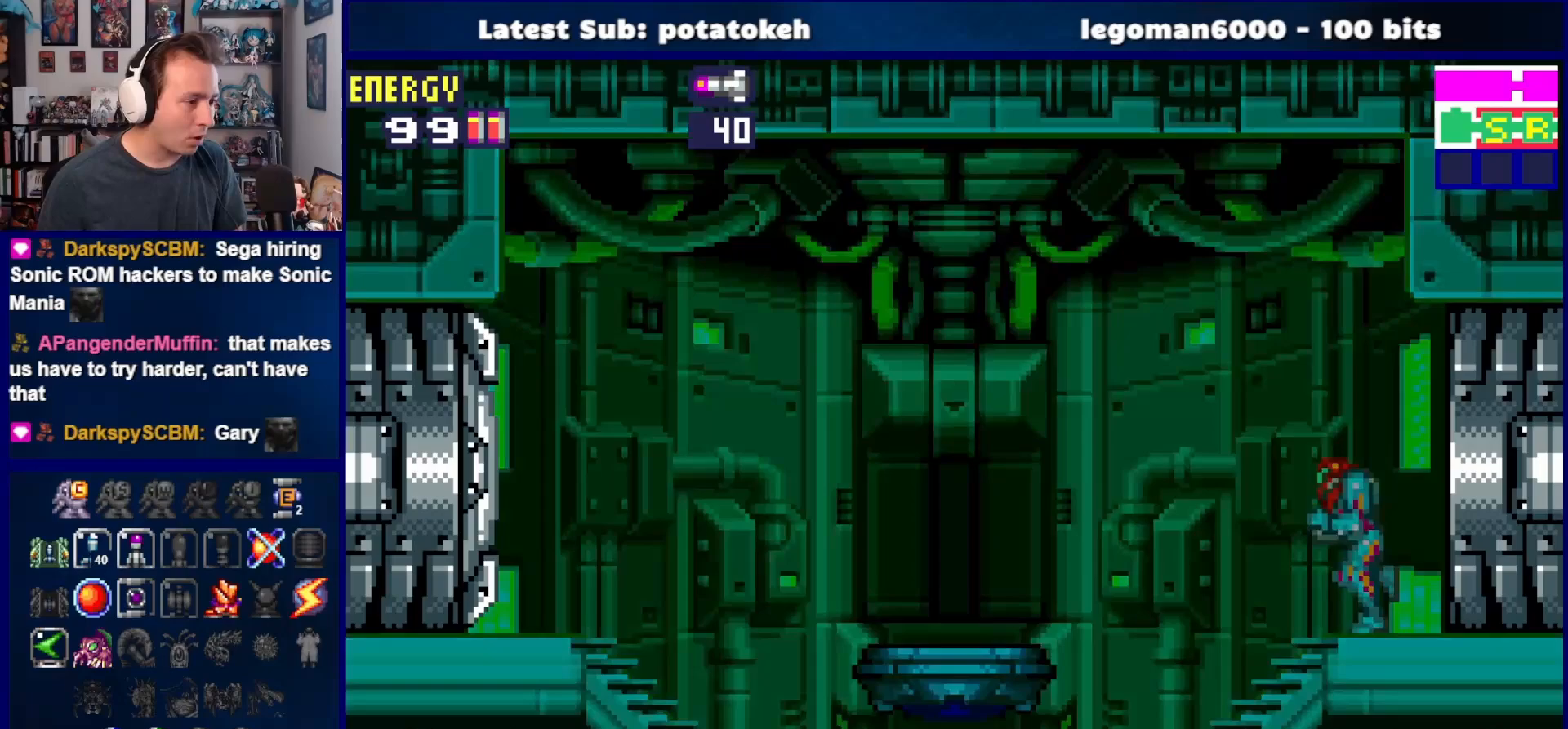
{"buttons": ["CROSS", "DPAD_LEFT"], "right_stick": "center", "events": [[383, "CROSS", "down"]]}
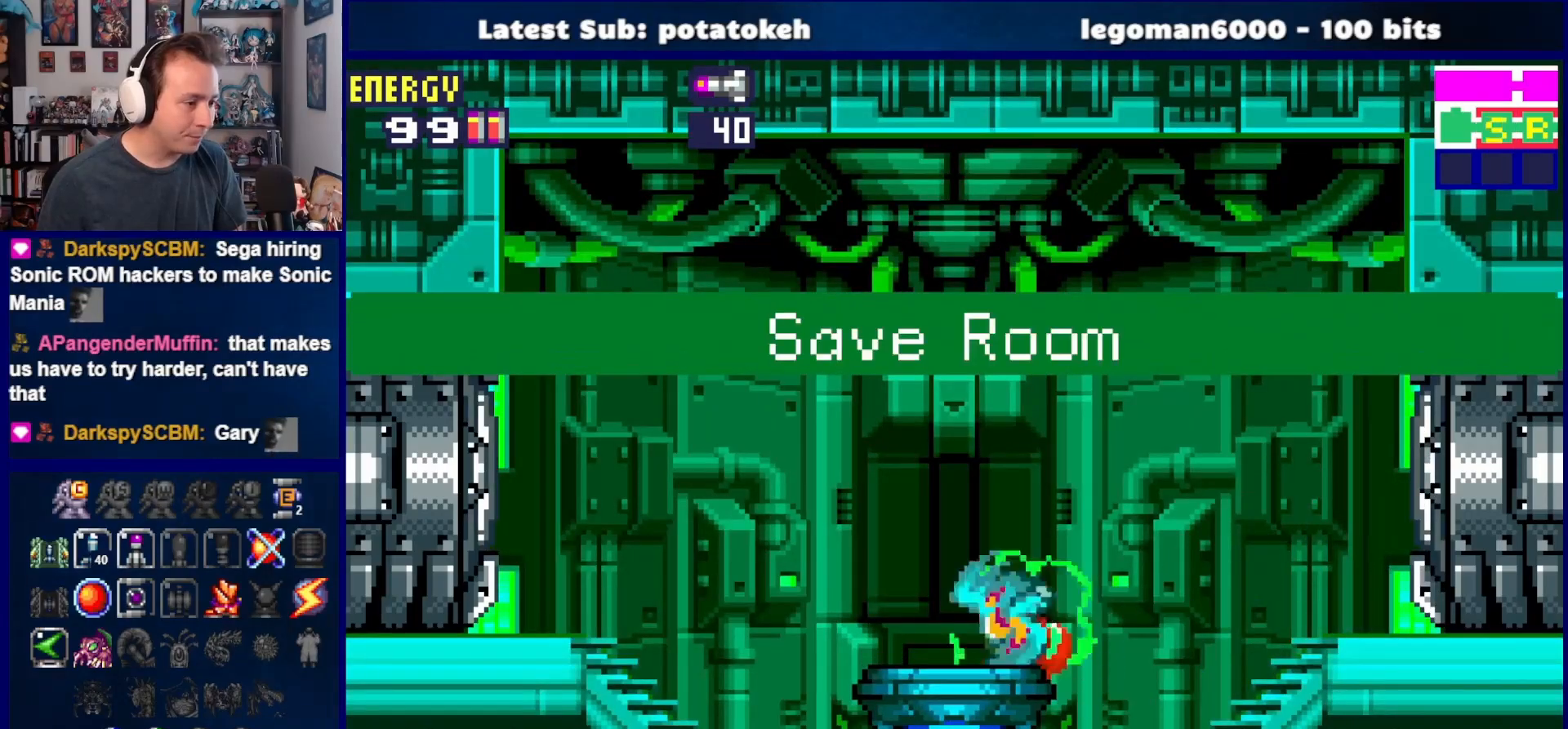
{"buttons": [], "right_stick": "center", "events": [[17, "CROSS", "up"], [100, "DPAD_LEFT", "up"]]}
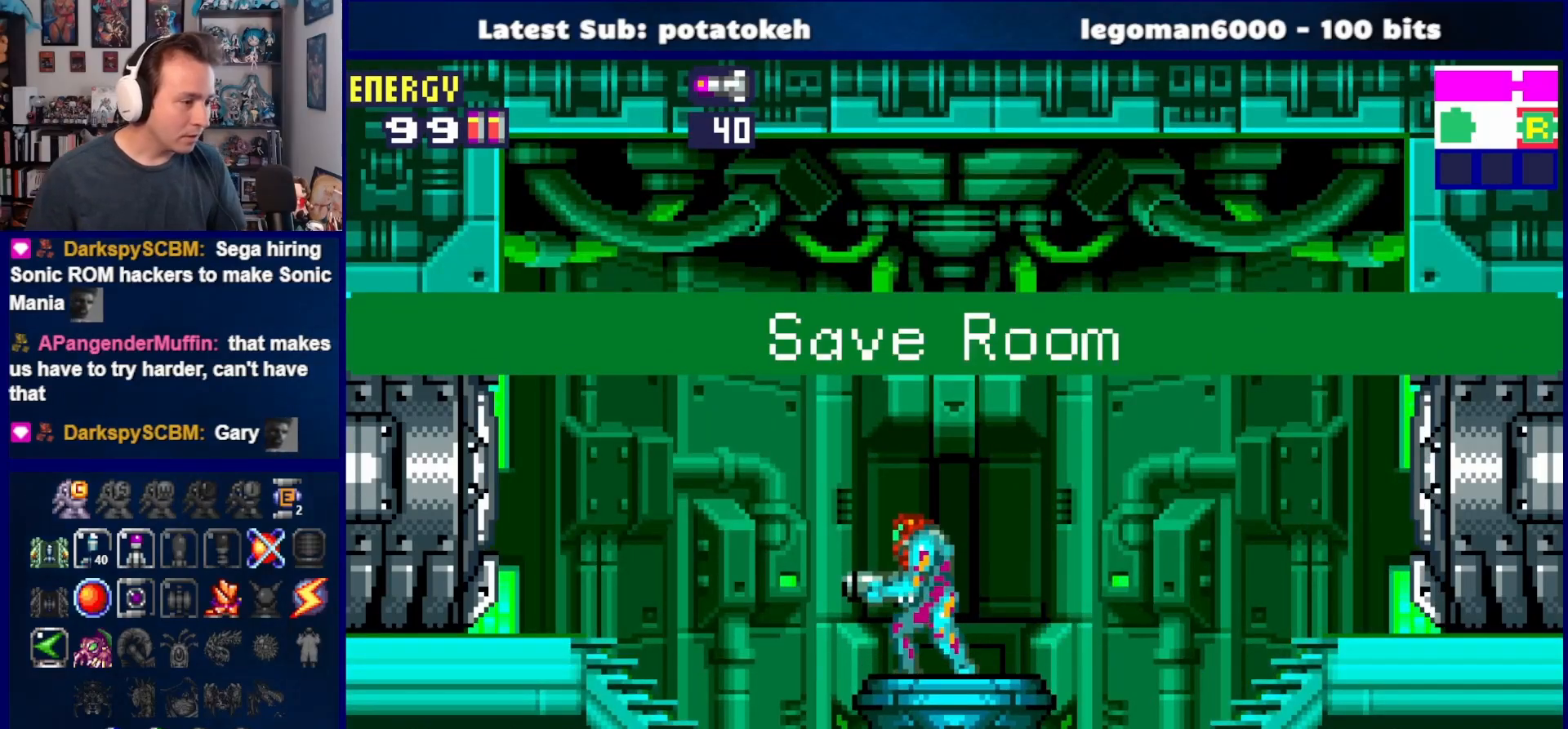
{"buttons": [], "right_stick": "center", "events": []}
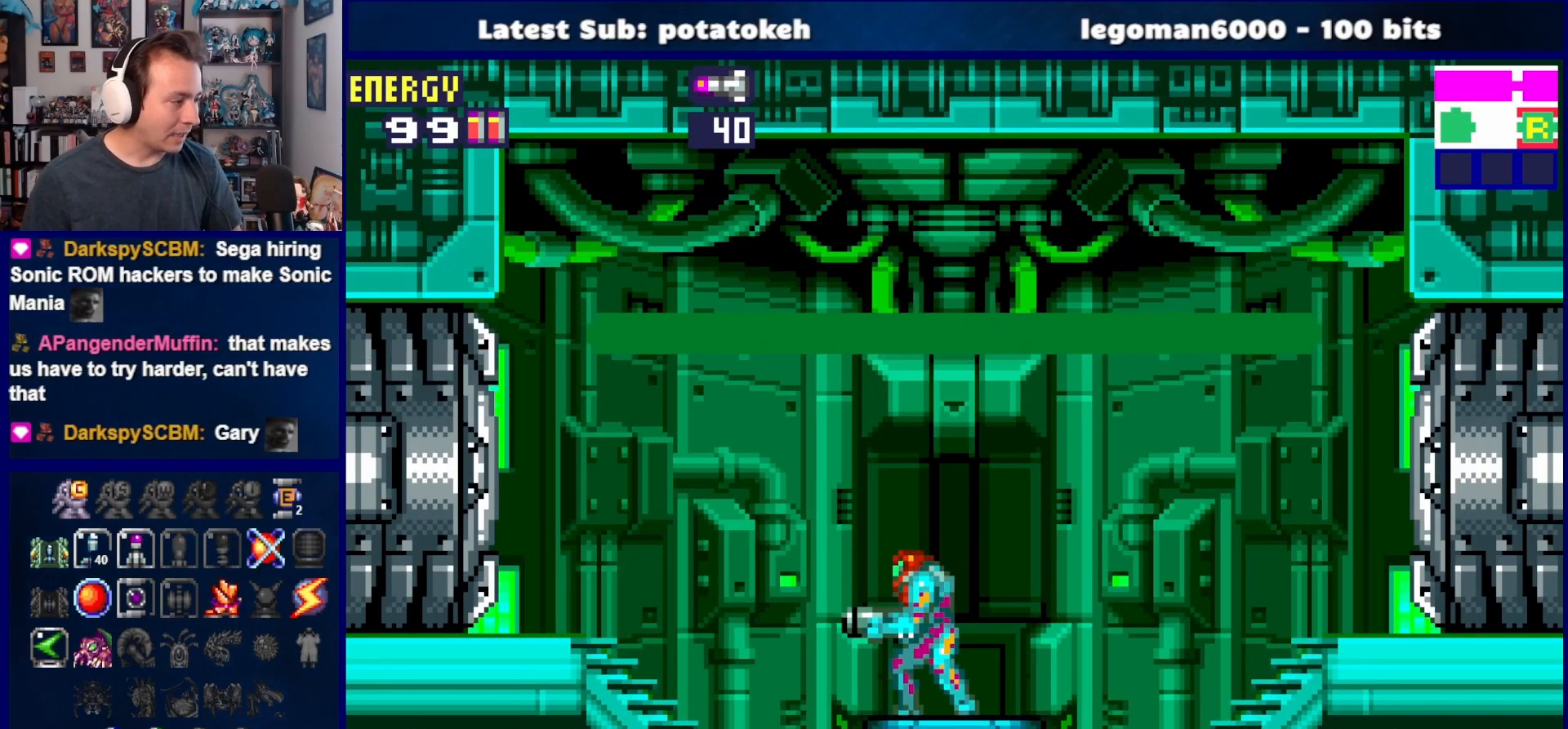
{"buttons": [], "right_stick": "center", "events": []}
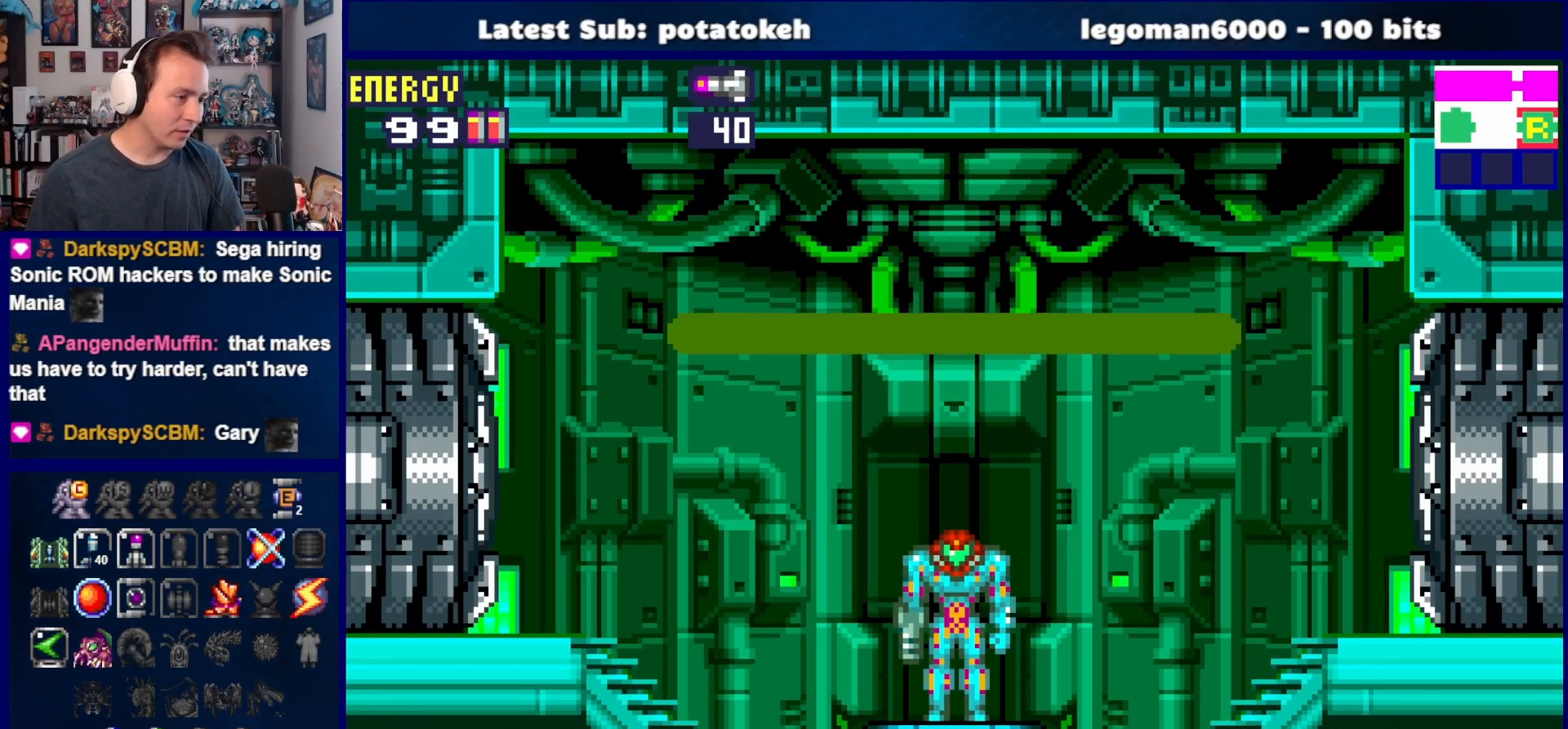
{"buttons": [], "right_stick": "center", "events": [[283, "CROSS", "down"], [317, "DPAD_LEFT", "down"], [367, "CROSS", "up"], [483, "DPAD_LEFT", "up"]]}
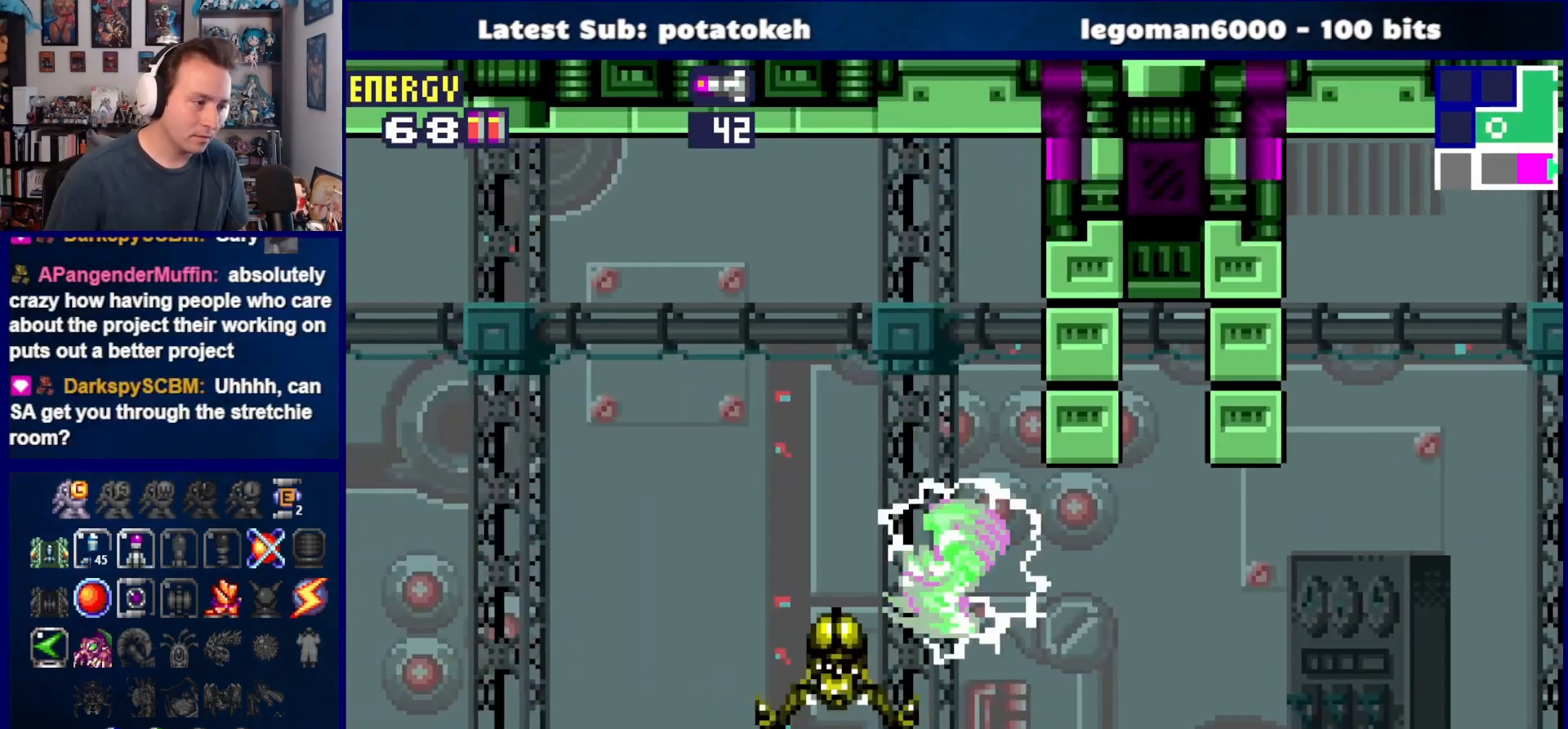
{"buttons": ["DPAD_RIGHT"], "right_stick": "center", "events": [[83, "DPAD_RIGHT", "down"], [433, "CROSS", "down"], [500, "CROSS", "up"]]}
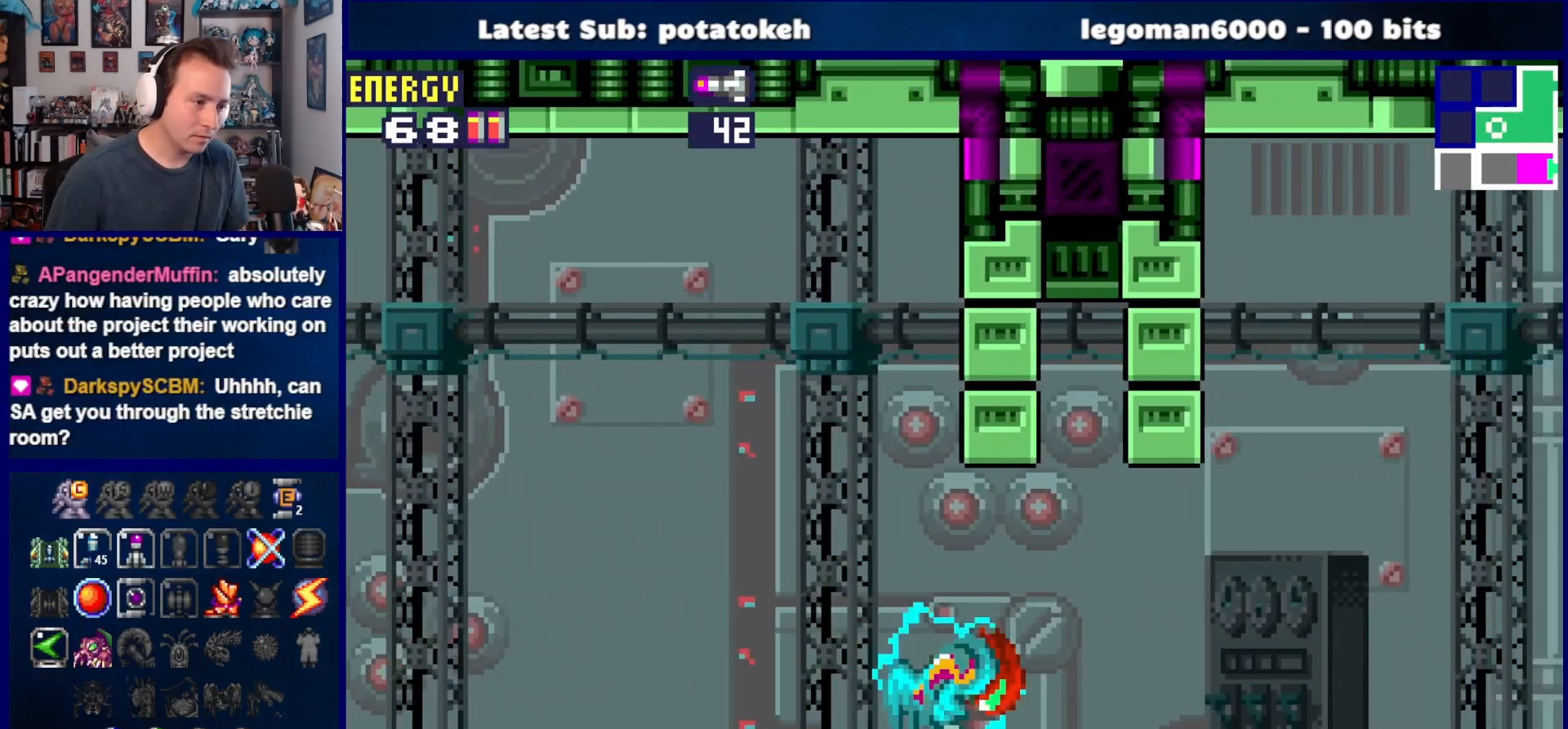
{"buttons": ["SQUARE", "DPAD_UP"], "right_stick": "center", "events": [[17, "CROSS", "down"], [167, "CROSS", "up"], [167, "DPAD_RIGHT", "up"], [250, "DPAD_UP", "down"], [300, "SQUARE", "down"], [383, "SQUARE", "up"], [483, "SQUARE", "down"]]}
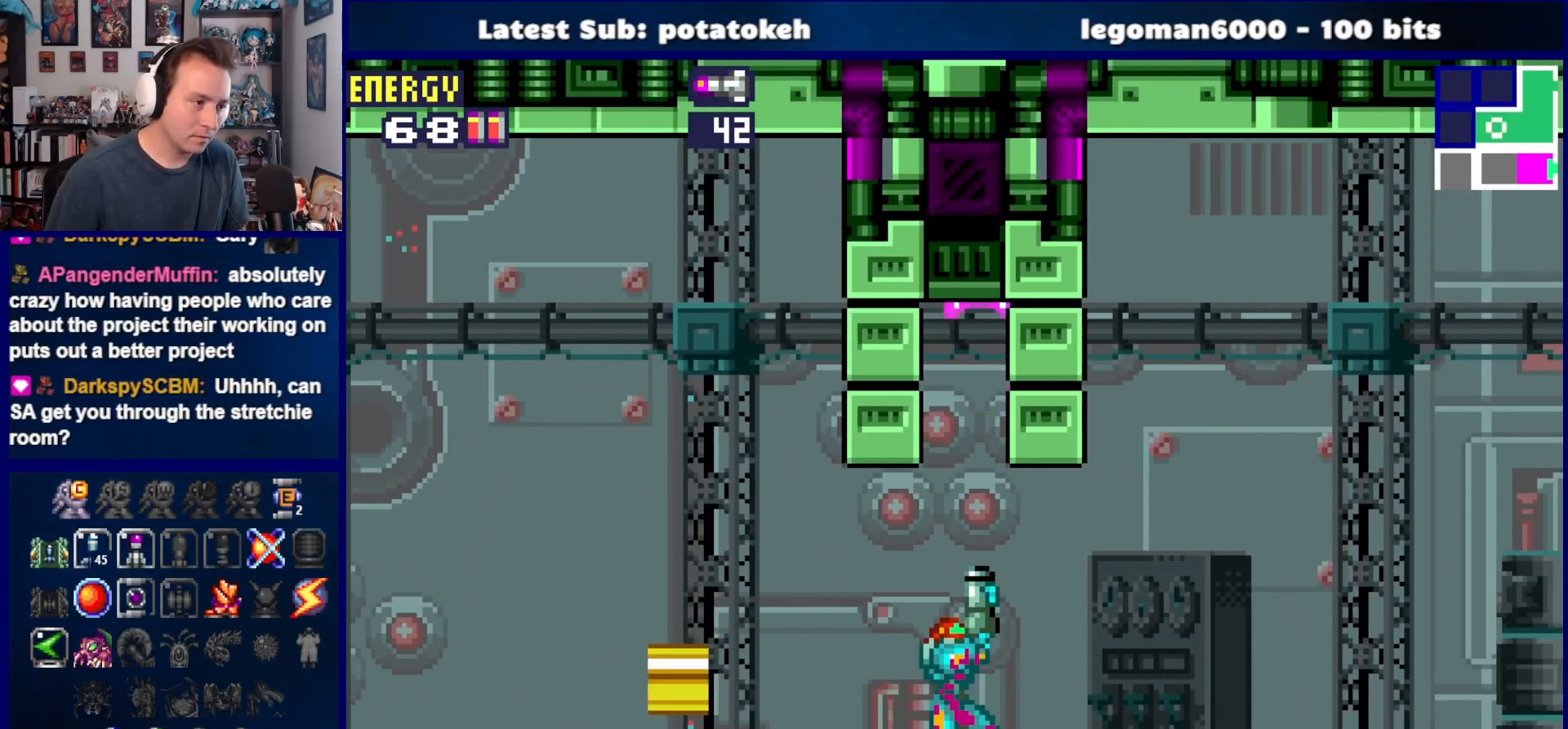
{"buttons": ["CROSS", "DPAD_LEFT"], "right_stick": "center", "events": [[50, "SQUARE", "up"], [167, "DPAD_UP", "up"], [183, "DPAD_RIGHT", "down"], [267, "CROSS", "down"], [350, "DPAD_RIGHT", "up"], [400, "DPAD_LEFT", "down"]]}
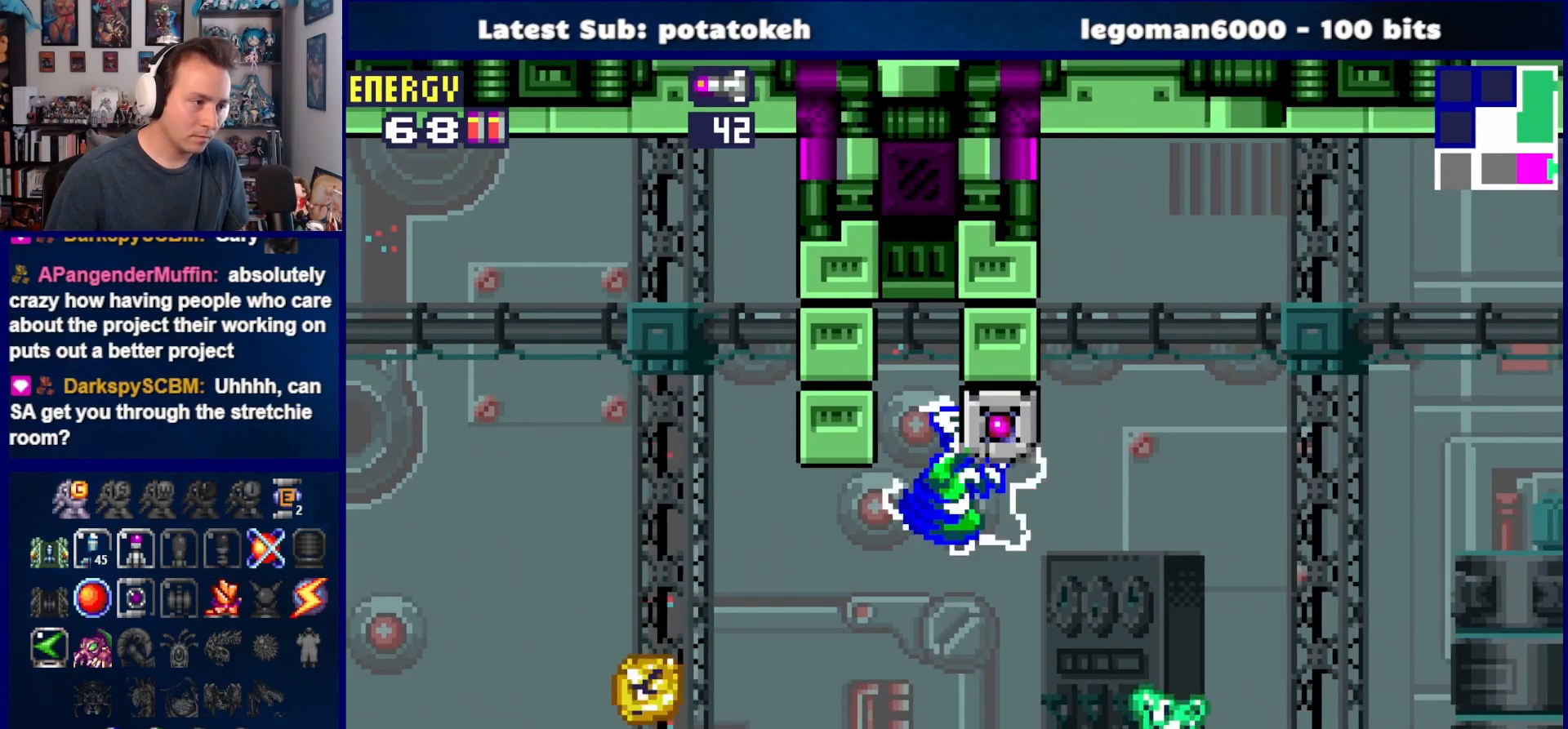
{"buttons": ["SQUARE", "DPAD_UP"], "right_stick": "center", "events": [[17, "DPAD_LEFT", "up"], [83, "DPAD_RIGHT", "down"], [100, "DPAD_UP", "down"], [117, "DPAD_RIGHT", "up"], [267, "SQUARE", "down"], [283, "CROSS", "up"], [367, "SQUARE", "up"], [450, "SQUARE", "down"]]}
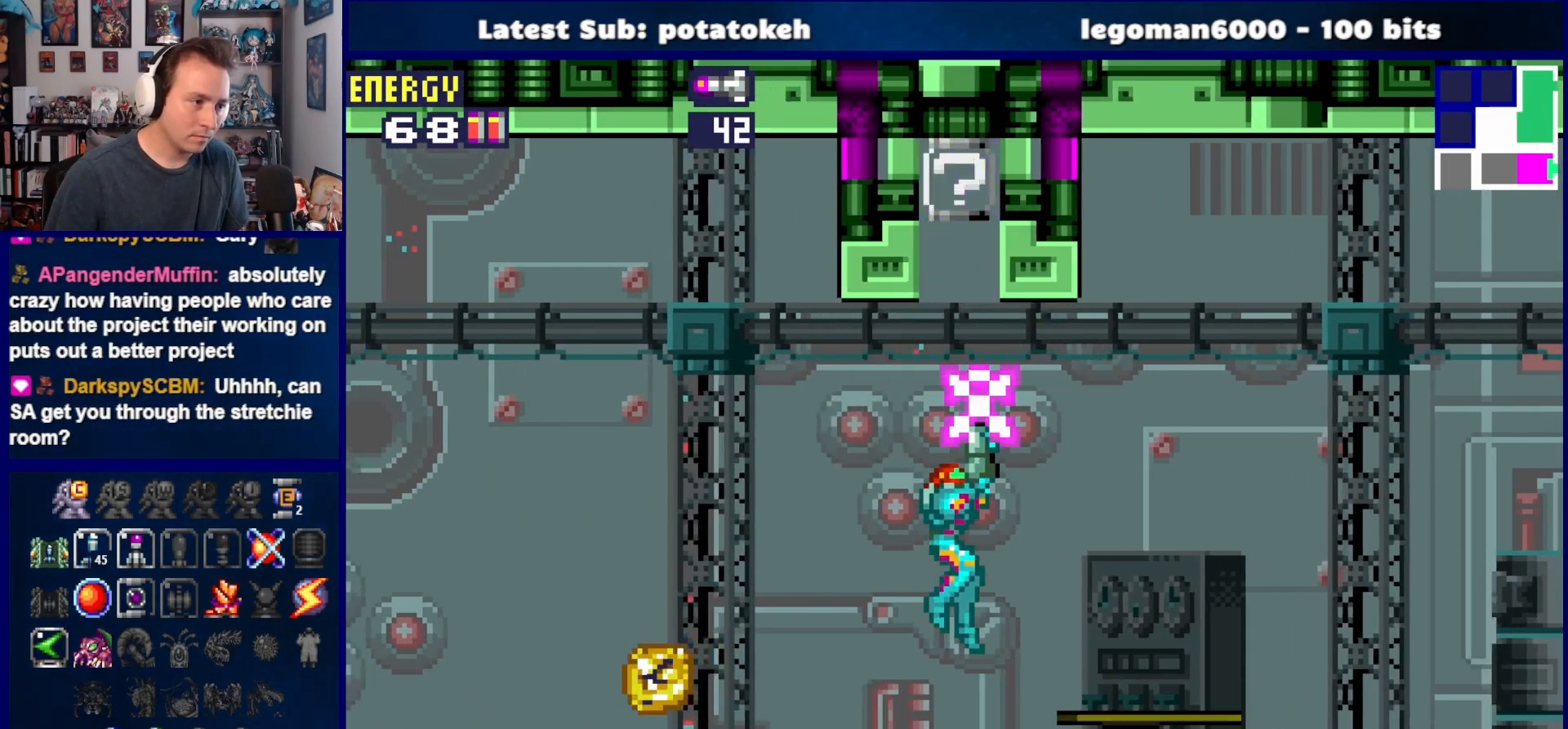
{"buttons": ["CROSS"], "right_stick": "center", "events": [[33, "SQUARE", "up"], [133, "DPAD_UP", "up"], [250, "CROSS", "down"]]}
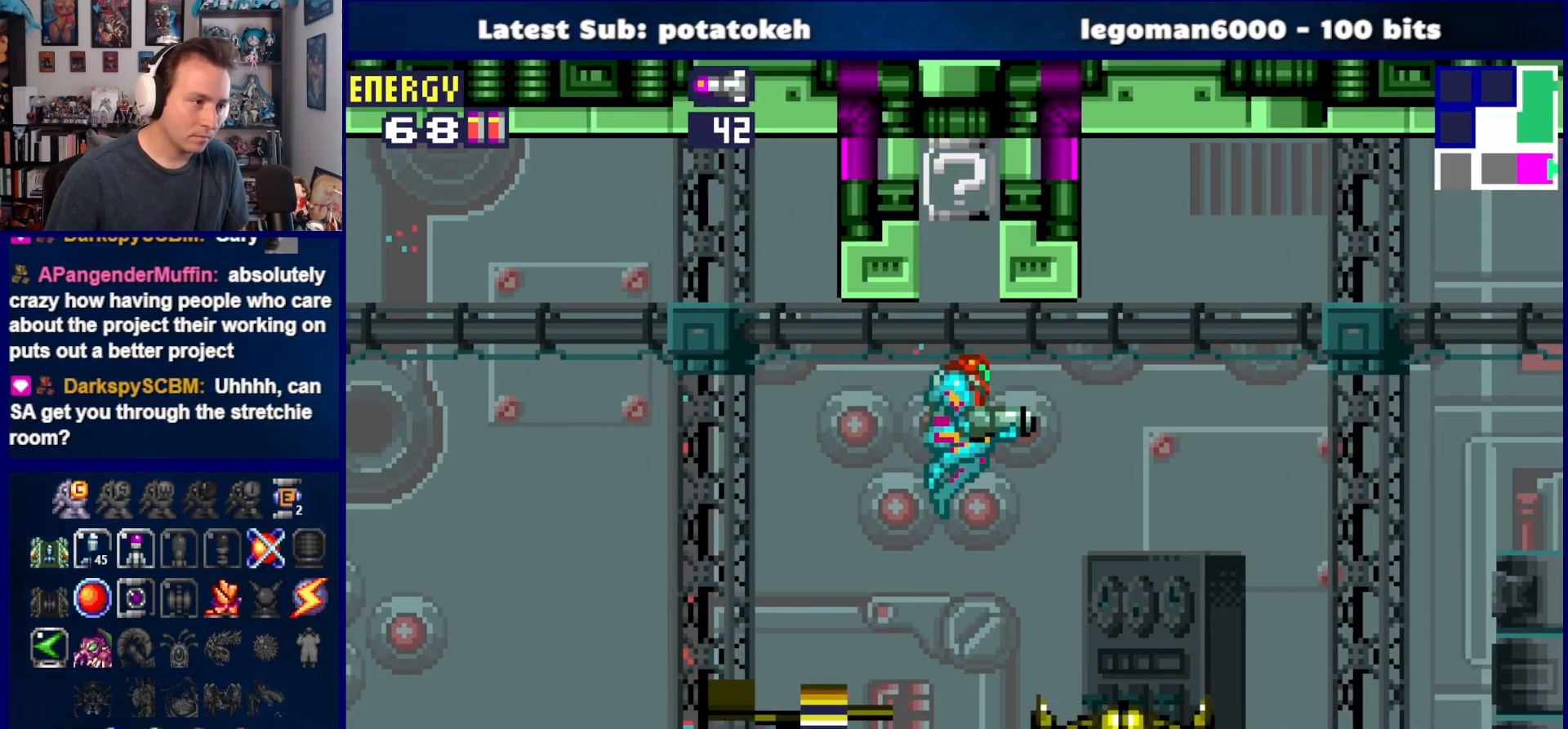
{"buttons": [], "right_stick": "center", "events": [[400, "CROSS", "up"]]}